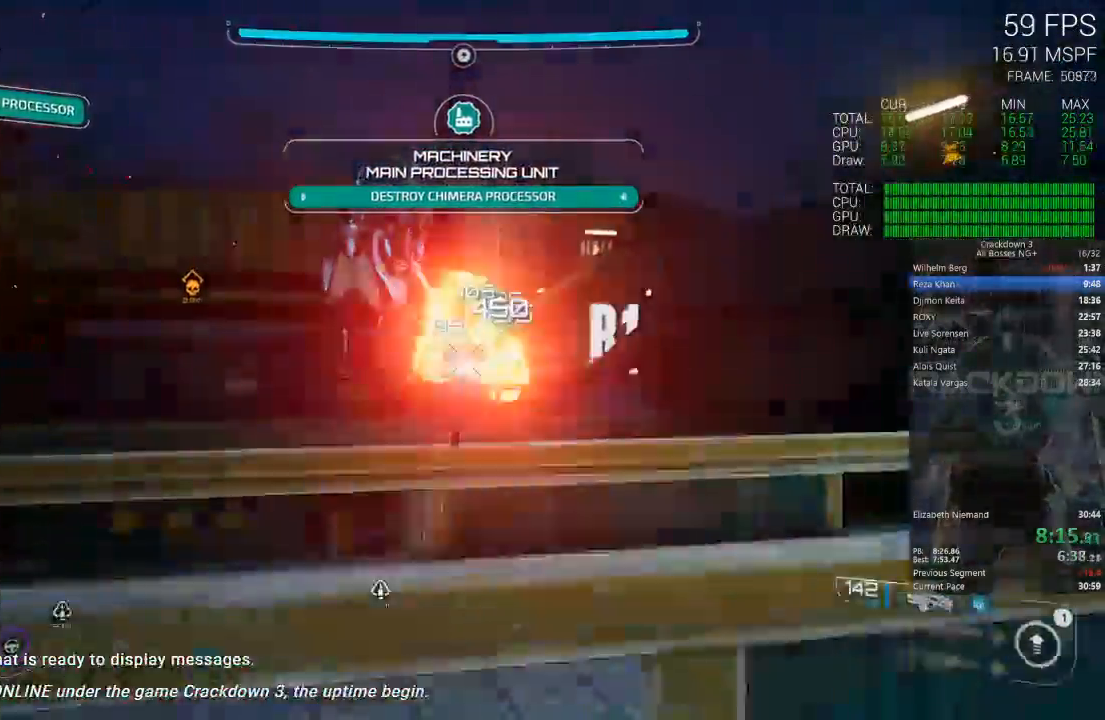
Gameplay with a controller (Xbox layout); each line is a JSON object with the inputs held at the frame after it (dt_ms = milliseconds from this image to that frame). "events" lists button and stick changes between this image and that frame as [ms after this image, input, new state], when the widget could be followed in between.
{"dt_ms": 500, "buttons": [], "left_stick": "right", "right_stick": "center", "events": [[17, "left_stick", "up"], [217, "L2", "up"], [217, "R2", "up"], [250, "right_stick", "down"], [383, "left_stick", "right"], [417, "right_stick", "center"]]}
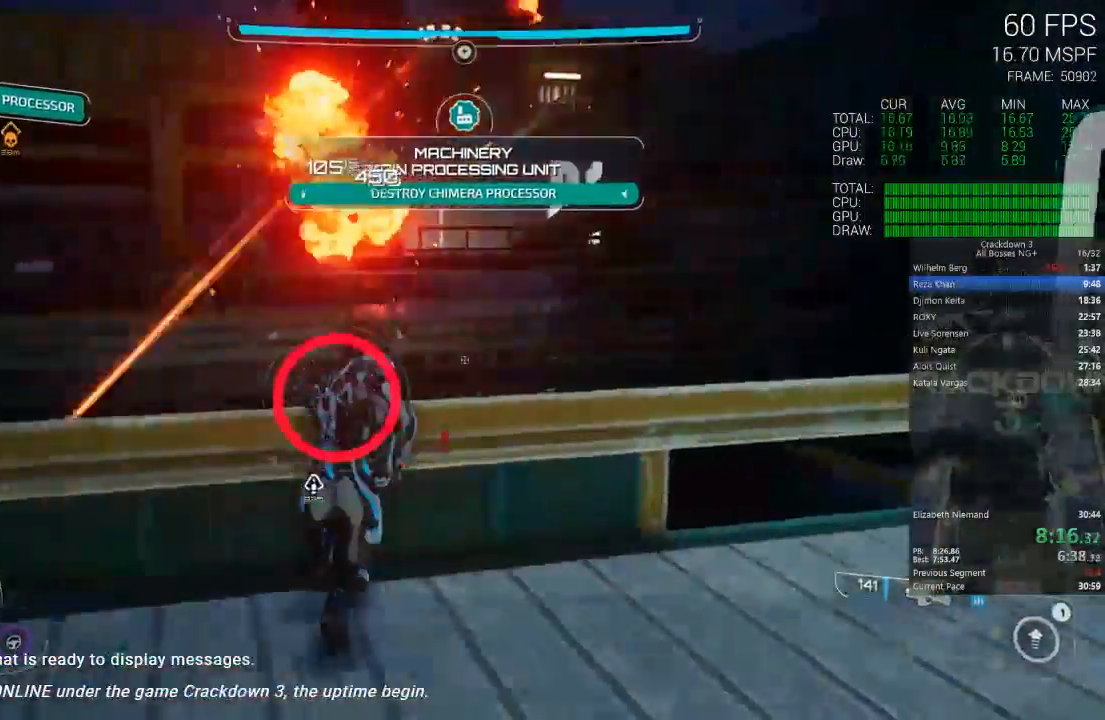
{"dt_ms": 500, "buttons": [], "left_stick": "right", "right_stick": "center", "events": [[17, "A", "down"], [83, "A", "up"], [100, "left_stick", "up"], [183, "left_stick", "left"], [183, "right_stick", "down-left"], [250, "left_stick", "down"], [383, "left_stick", "right"], [450, "right_stick", "center"]]}
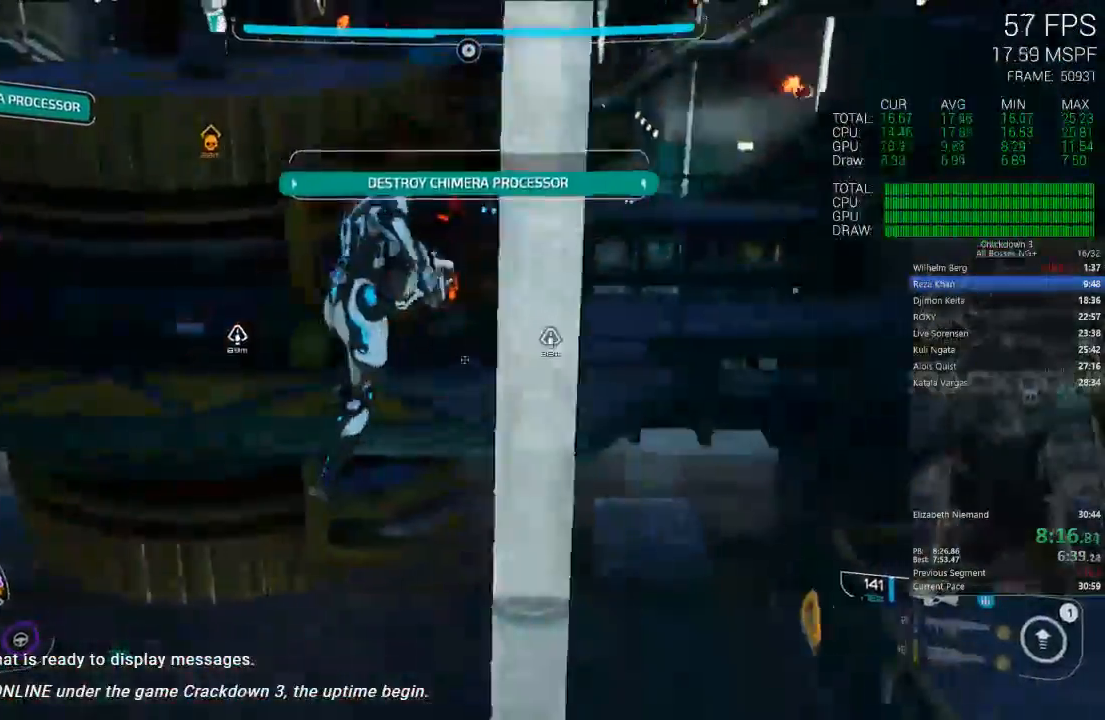
{"dt_ms": 500, "buttons": [], "left_stick": "up-right", "right_stick": "center", "events": [[100, "right_stick", "left"], [300, "right_stick", "center"], [417, "left_stick", "up-right"]]}
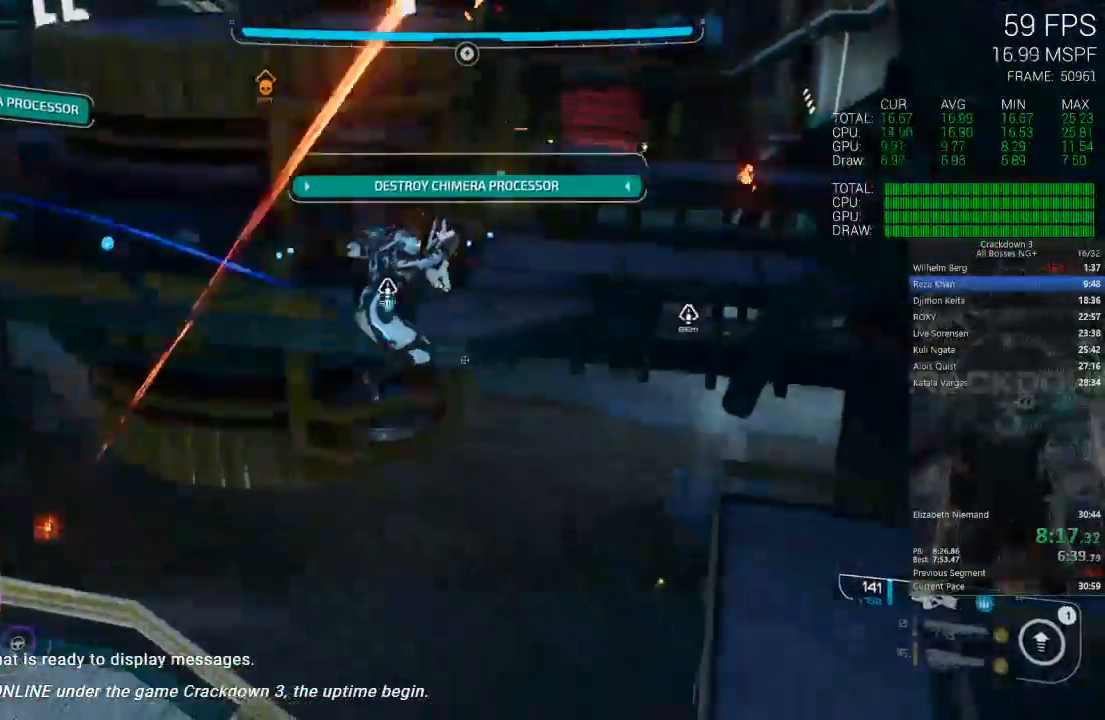
{"dt_ms": 500, "buttons": ["L2", "R2"], "left_stick": "up-right", "right_stick": "up", "events": [[17, "right_stick", "up-left"], [217, "right_stick", "center"], [267, "right_stick", "up"], [350, "left_stick", "up-left"], [383, "L2", "down"], [417, "R2", "down"], [483, "left_stick", "up-right"]]}
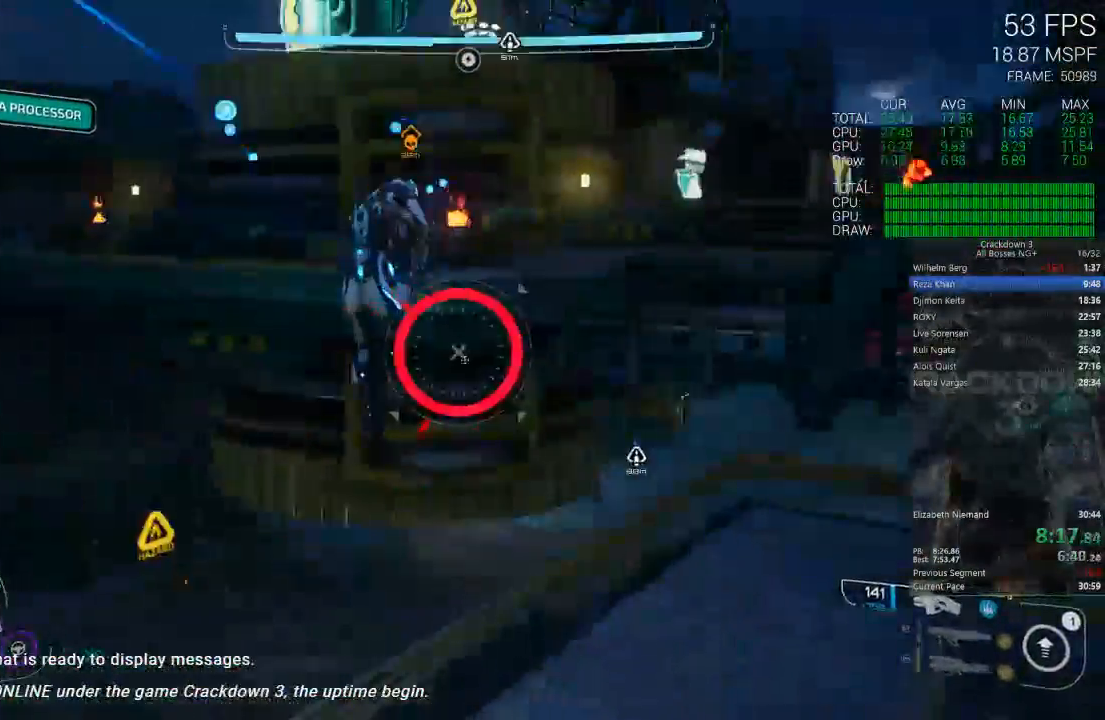
{"dt_ms": 500, "buttons": [], "left_stick": "up-right", "right_stick": "center", "events": [[117, "left_stick", "up-left"], [117, "right_stick", "center"], [267, "left_stick", "up-right"], [467, "R2", "up"], [500, "L2", "up"]]}
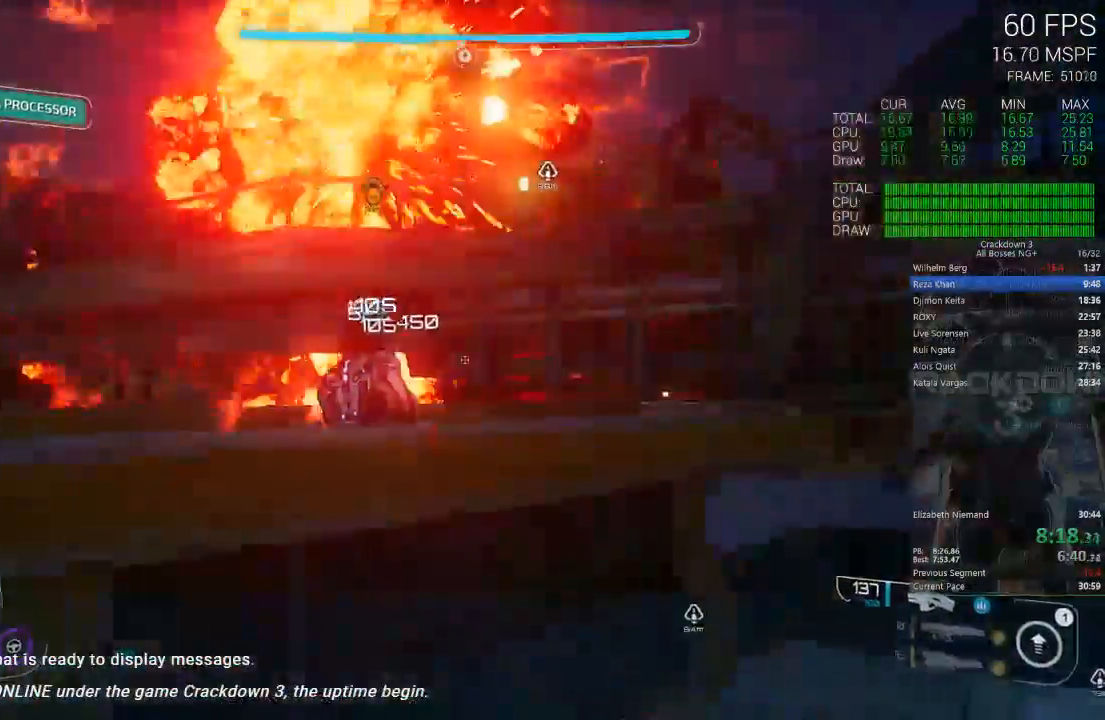
{"dt_ms": 1000, "buttons": ["A"], "left_stick": "right", "right_stick": "center"}
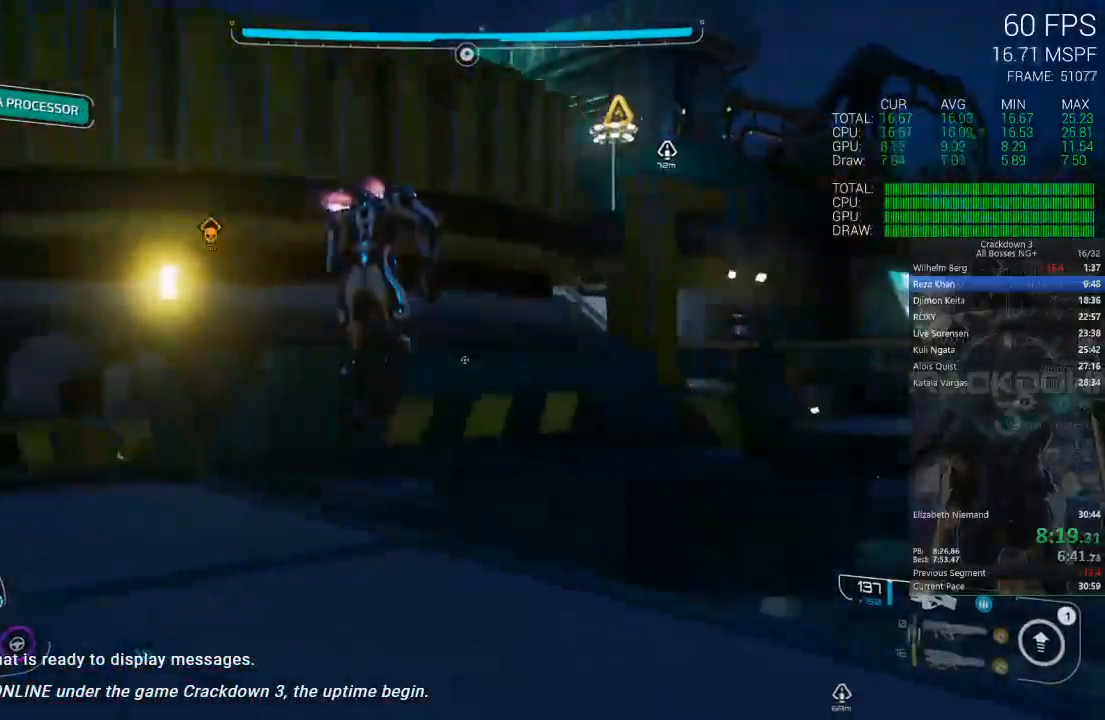
{"dt_ms": 500, "buttons": ["A"], "left_stick": "up-right", "right_stick": "center", "events": [[33, "left_stick", "down-right"], [133, "A", "up"], [233, "left_stick", "right"], [300, "right_stick", "down"], [367, "left_stick", "up-right"], [400, "right_stick", "center"], [467, "A", "down"]]}
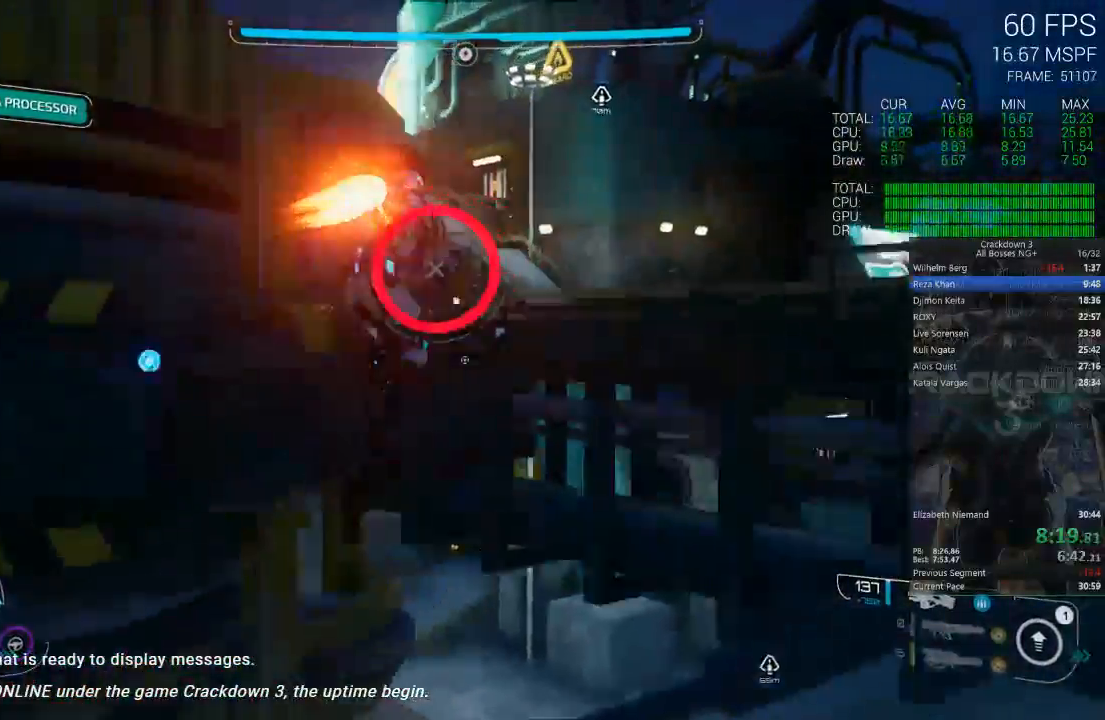
{"dt_ms": 500, "buttons": ["L2", "R2"], "left_stick": "up-right", "right_stick": "left"}
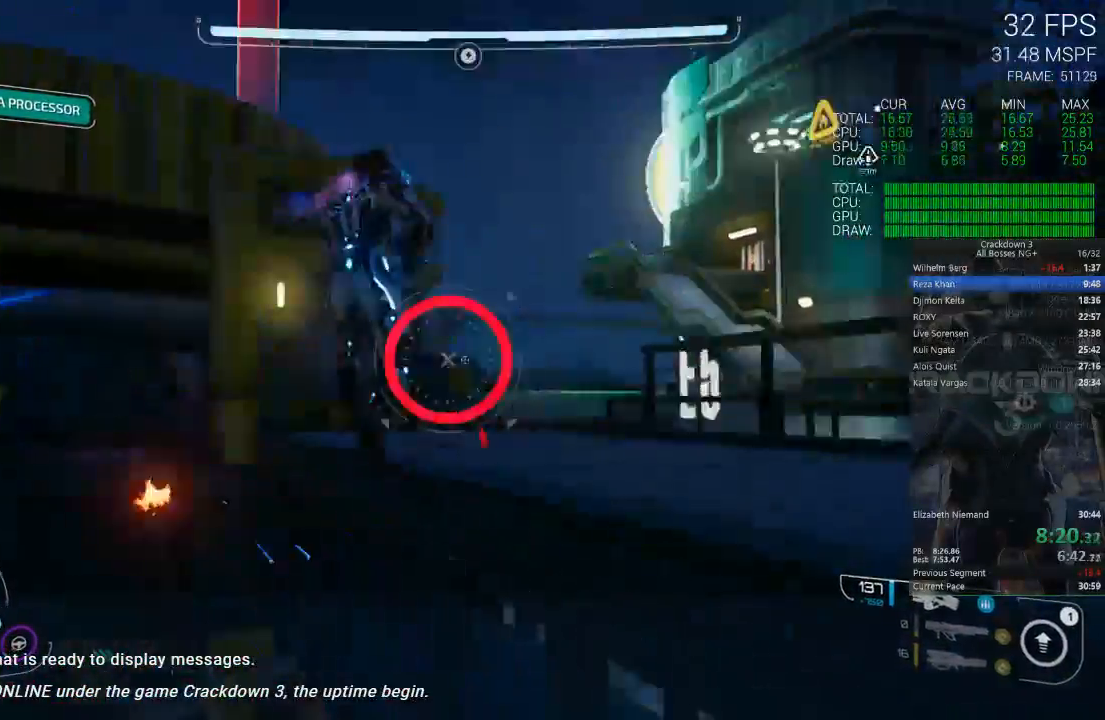
{"dt_ms": 500, "buttons": ["R2"], "left_stick": "right", "right_stick": "center", "events": [[50, "right_stick", "center"], [150, "left_stick", "up"], [317, "A", "down"], [400, "left_stick", "right"], [450, "A", "up"], [483, "L2", "up"]]}
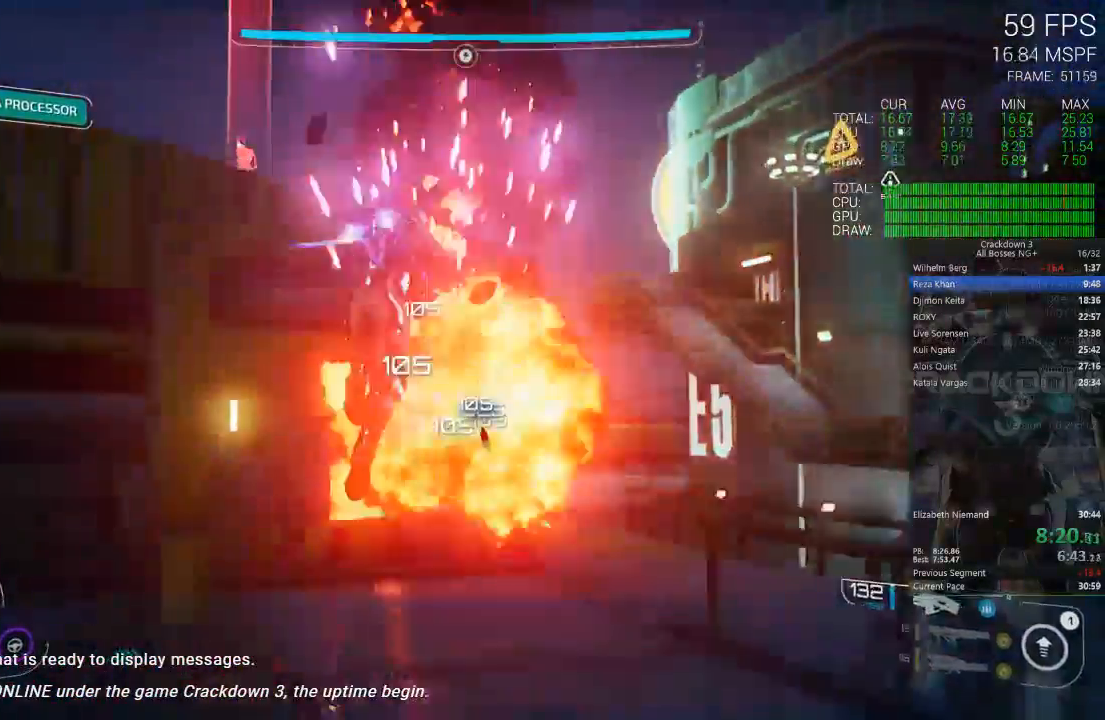
{"dt_ms": 500, "buttons": [], "left_stick": "up-right", "right_stick": "center", "events": [[17, "R2", "up"], [83, "right_stick", "down"], [167, "left_stick", "up-right"], [183, "right_stick", "down-left"], [267, "L3", "down"], [367, "right_stick", "center"], [433, "L3", "up"]]}
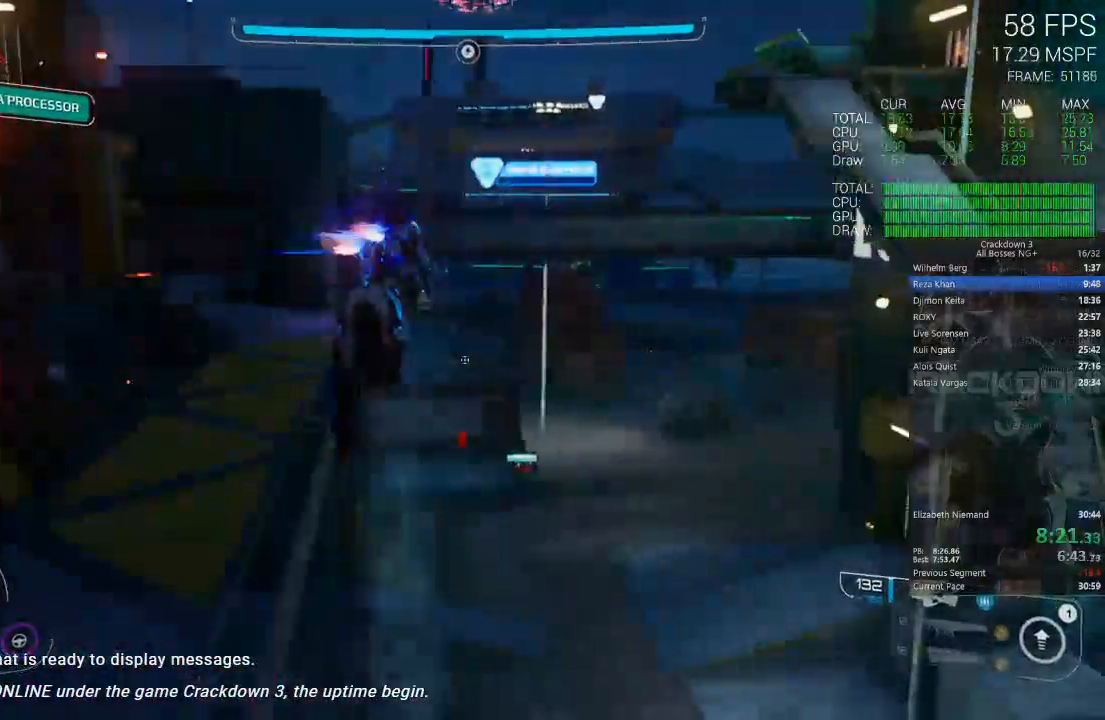
{"dt_ms": 500, "buttons": ["L2", "R2"], "left_stick": "up-right", "right_stick": "center", "events": [[33, "right_stick", "left"], [333, "right_stick", "center"], [367, "L2", "down"], [500, "R2", "down"]]}
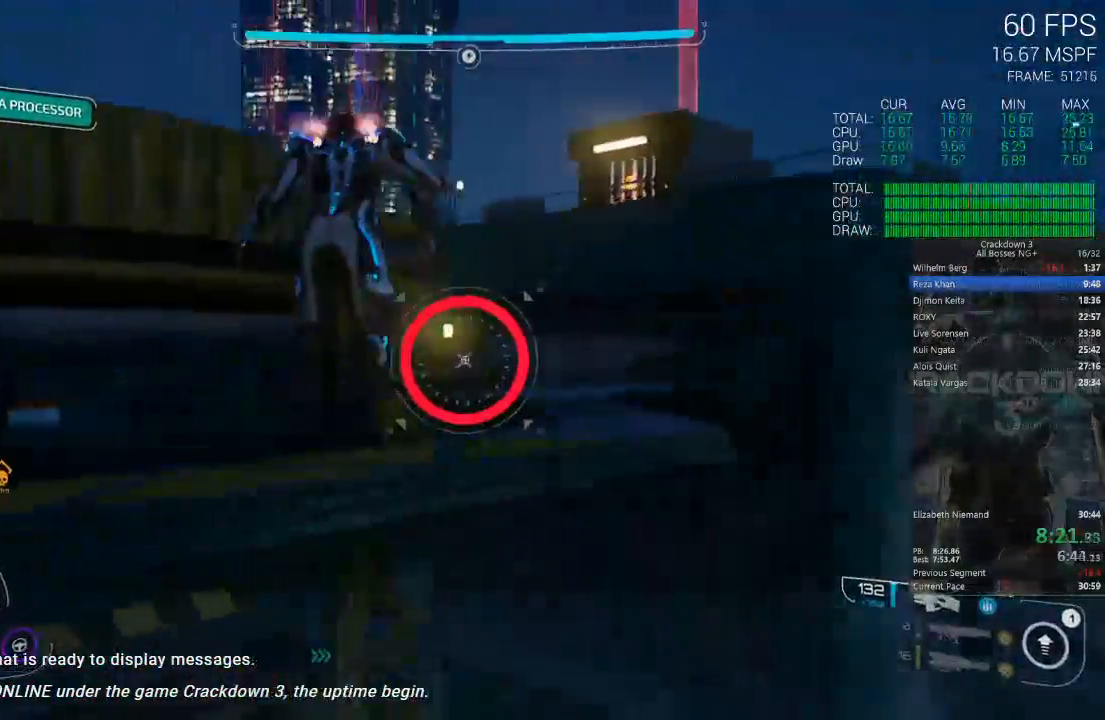
{"dt_ms": 500, "buttons": ["L2", "R2"], "left_stick": "up-right", "right_stick": "center", "events": []}
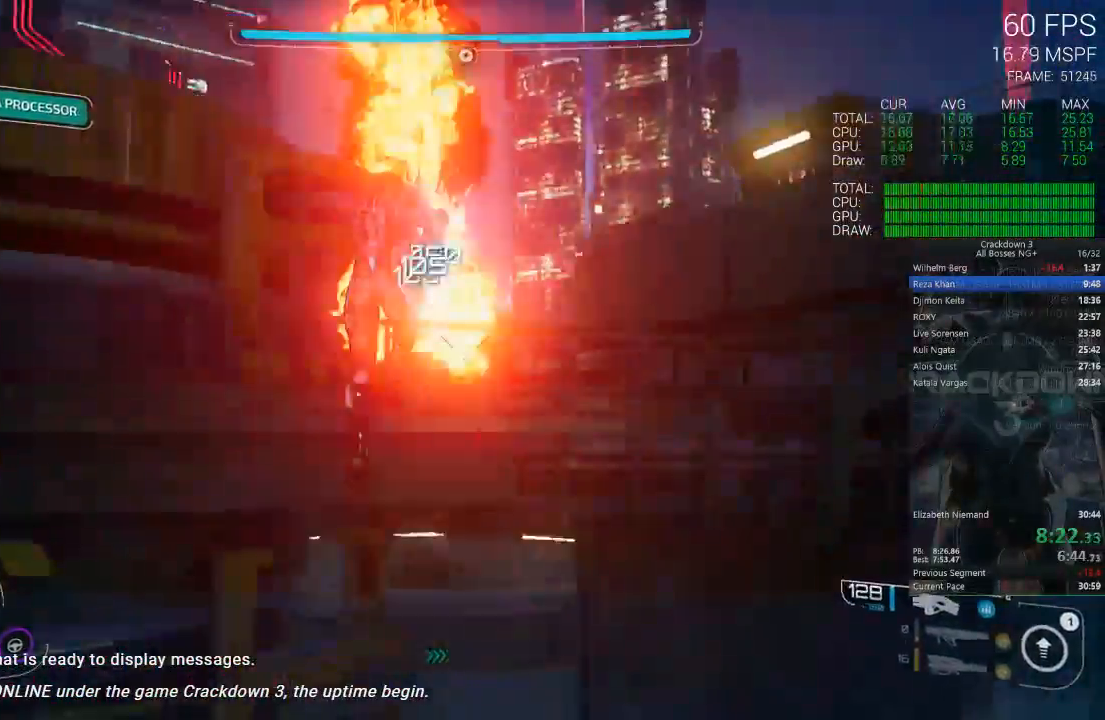
{"dt_ms": 500, "buttons": ["L2", "R2"], "left_stick": "down-left", "right_stick": "center", "events": [[150, "L2", "up"], [150, "right_stick", "left"], [283, "L2", "down"], [283, "right_stick", "center"], [317, "left_stick", "left"], [367, "left_stick", "down-left"]]}
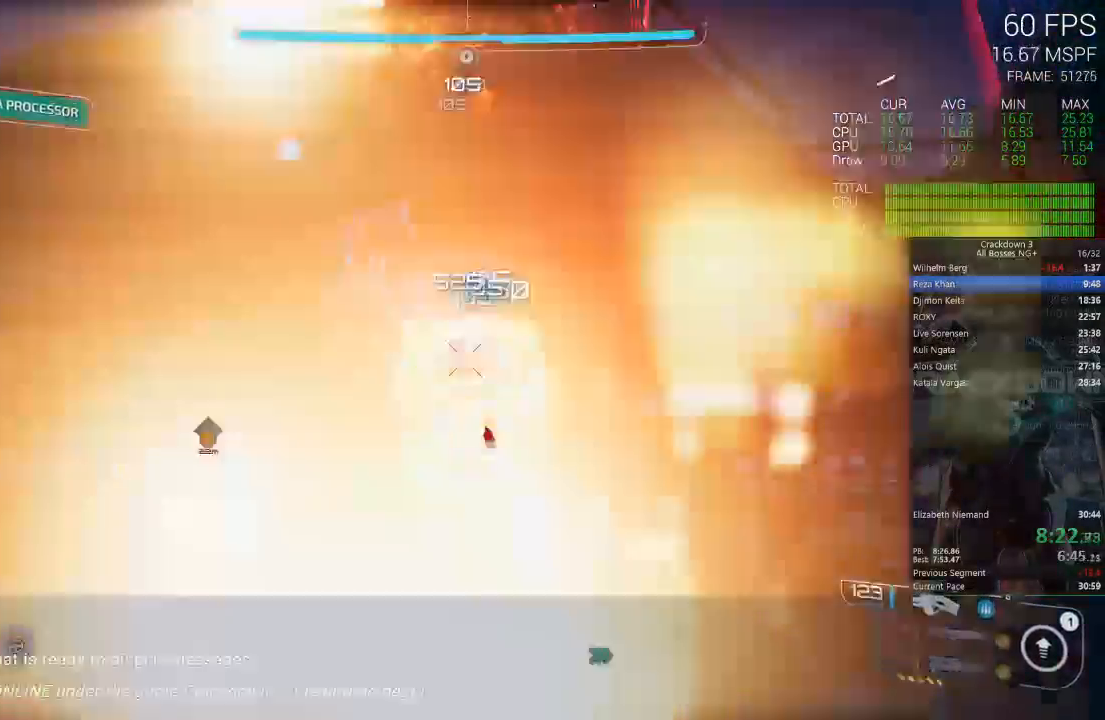
{"dt_ms": 500, "buttons": [], "left_stick": "left", "right_stick": "center", "events": [[250, "A", "down"], [250, "L2", "up"], [283, "R2", "up"], [367, "left_stick", "left"], [400, "A", "up"]]}
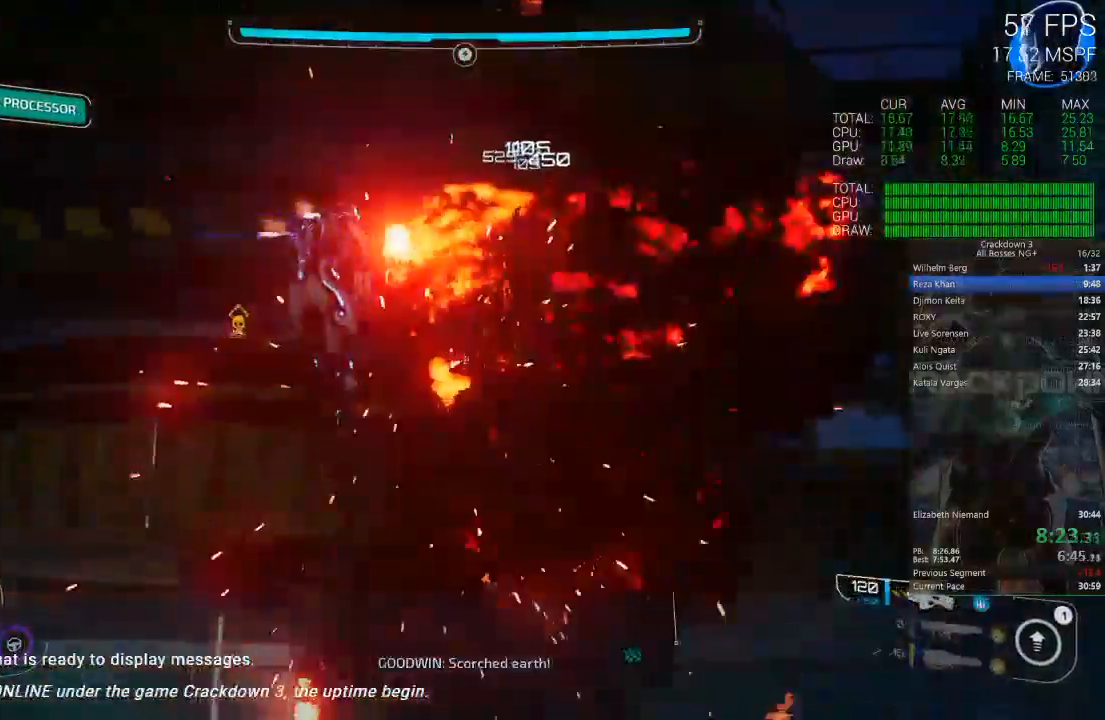
{"dt_ms": 500, "buttons": [], "left_stick": "left", "right_stick": "left", "events": [[50, "L3", "down"], [183, "L3", "up"], [383, "right_stick", "down-left"], [483, "right_stick", "left"]]}
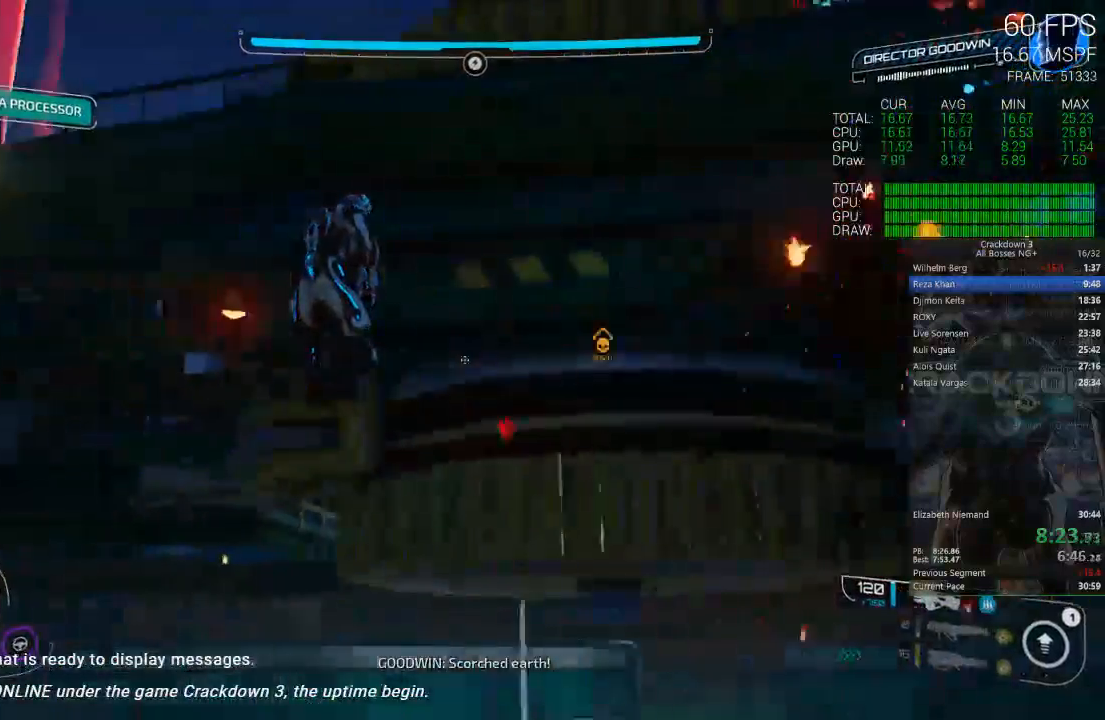
{"dt_ms": 500, "buttons": ["L2", "R2"], "left_stick": "up-left", "right_stick": "right", "events": [[67, "left_stick", "up-left"], [117, "L2", "down"], [117, "R2", "down"], [117, "right_stick", "right"], [250, "right_stick", "up"], [317, "right_stick", "center"], [467, "right_stick", "right"]]}
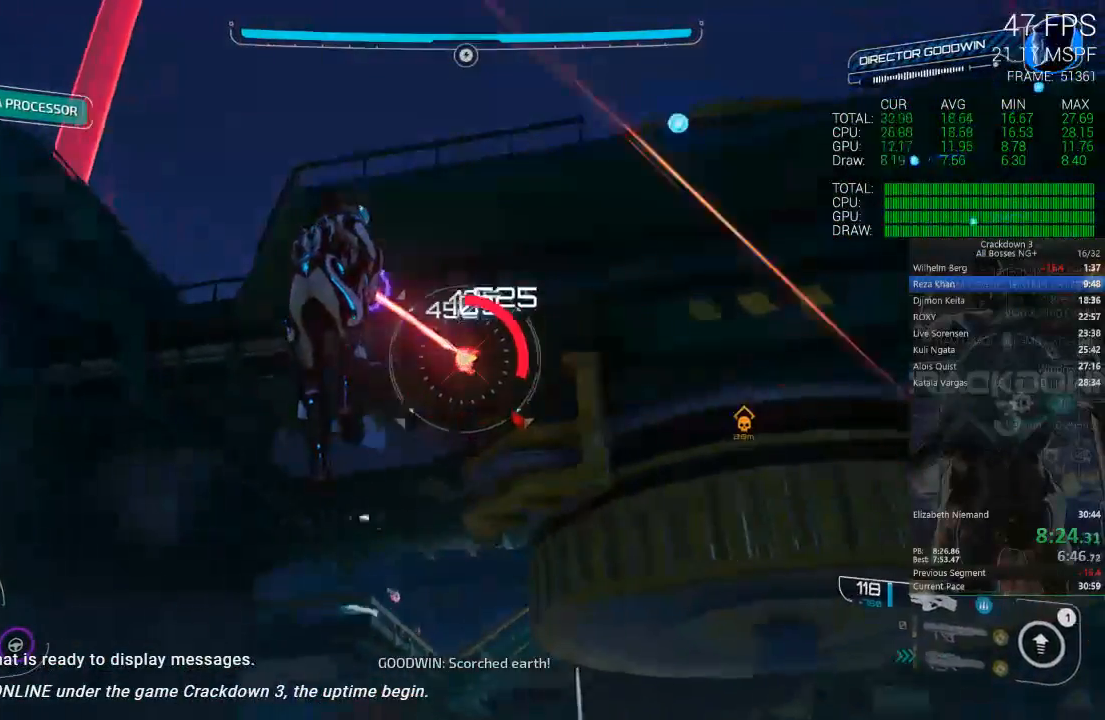
{"dt_ms": 500, "buttons": ["L1"], "left_stick": "up", "right_stick": "center", "events": [[17, "left_stick", "up"], [183, "right_stick", "center"], [217, "R2", "up"], [283, "L2", "up"], [483, "L1", "down"]]}